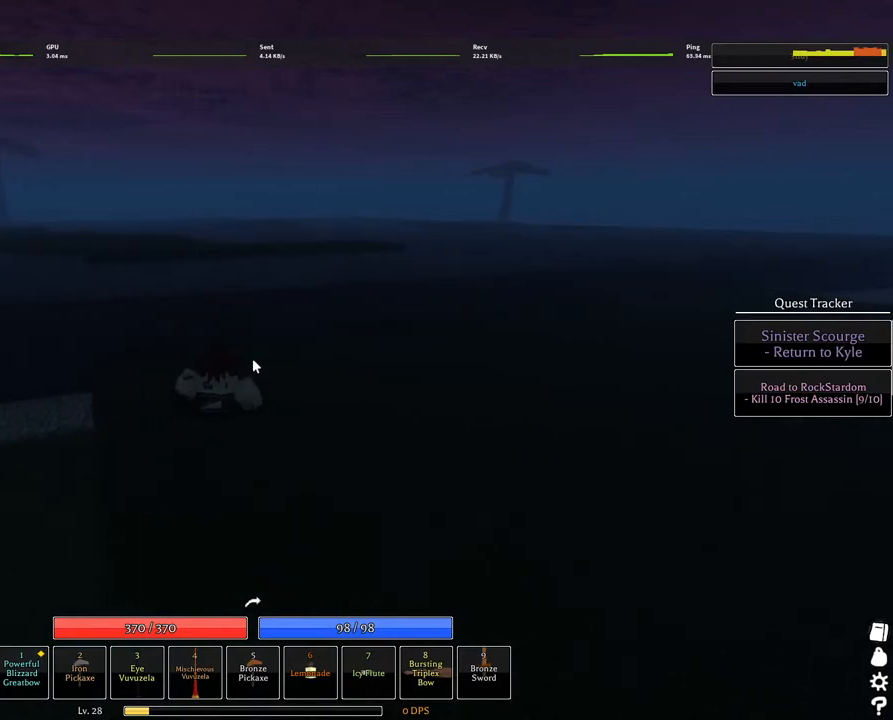
Gameplay with keyboard and mouse; each line is a JSON object with the keys and mouse buttons held at the frame after it. "events" lists presses ("down") and releases ("up") of "1", "2", "3", "4", "5", "a", "alt", "c", "caps_lock", "ctrl", "d", "e", "f", "g", "q", "r", "s", "shift", "space", "t", "tab", "v", "w", "x", "z", "mouse_left", "mouse_wheel" and "mouse_right" between this image and that frame as [ms after this image, input, new state], when the widget could be followed in between. "mouse_left", "mouse_wheel", "mouse_right" = the "left", "wheel", "right" buttons of the "mouse" list. No other keys are recorded. "wheel" means that the mouse wheel is clicked or scrolled. Not read: mouse_move.
{"keys": ["space", "w"], "mouse": [], "events": [[17, "space", "down"], [300, "space", "up"], [484, "space", "down"]]}
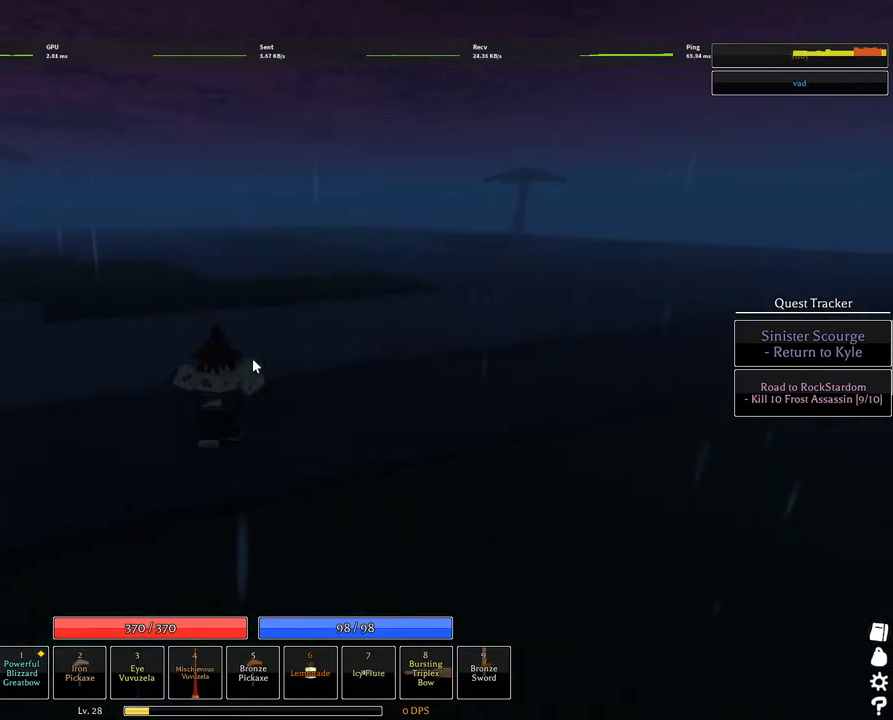
{"keys": ["space", "w"], "mouse": [], "events": []}
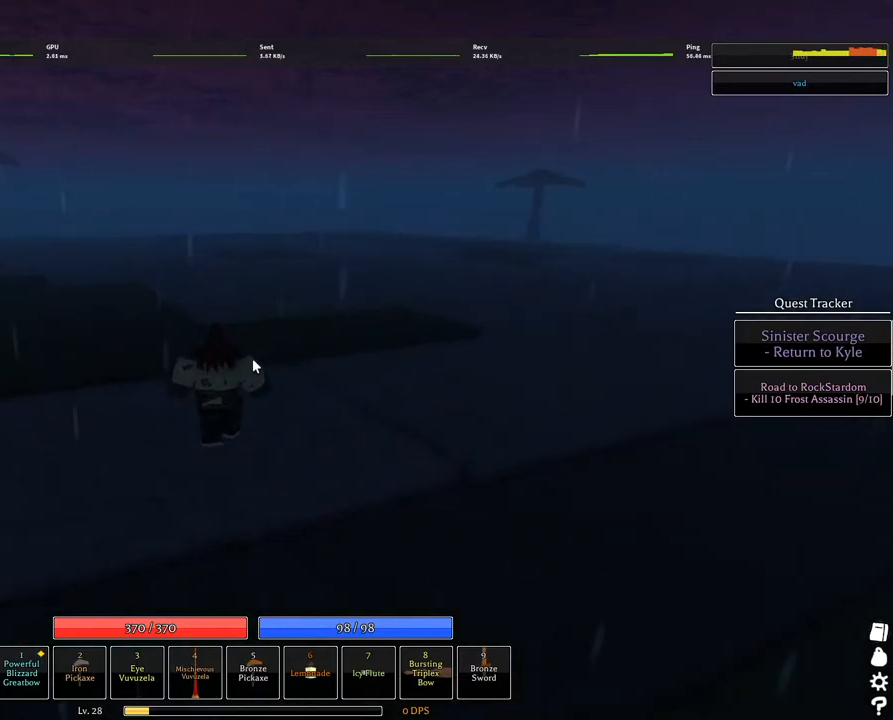
{"keys": ["q", "space", "w"], "mouse": [], "events": [[284, "q", "down"], [434, "q", "up"], [484, "q", "down"]]}
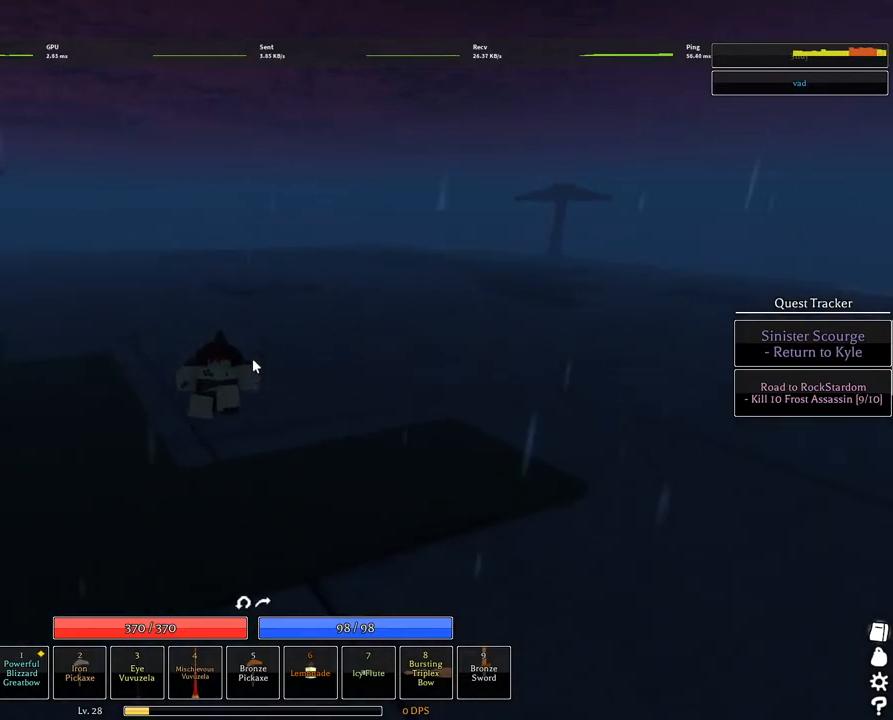
{"keys": ["space", "w"], "mouse": [], "events": [[217, "q", "up"]]}
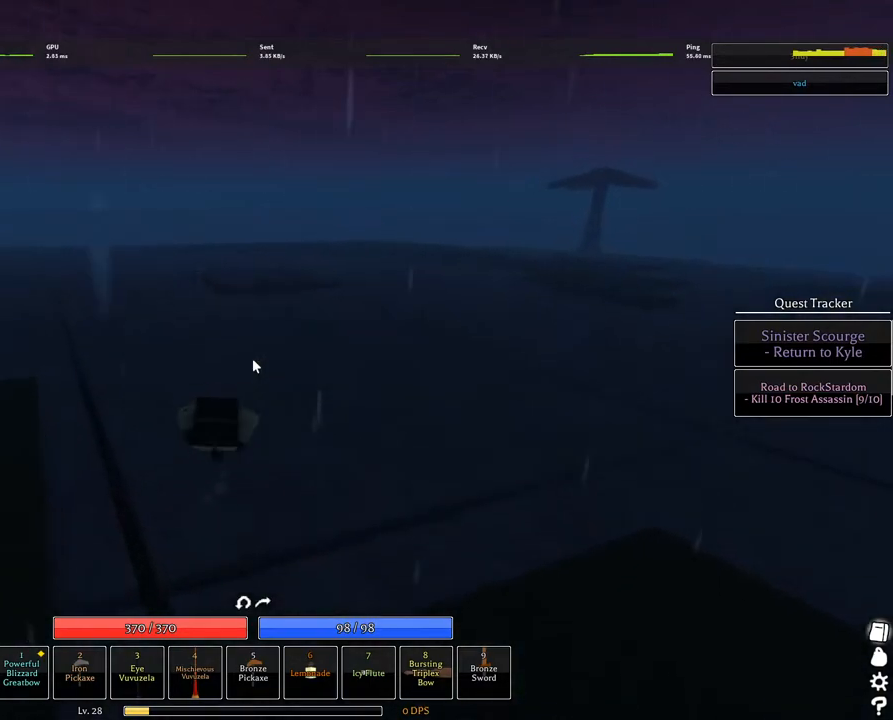
{"keys": ["space", "w"], "mouse": [], "events": []}
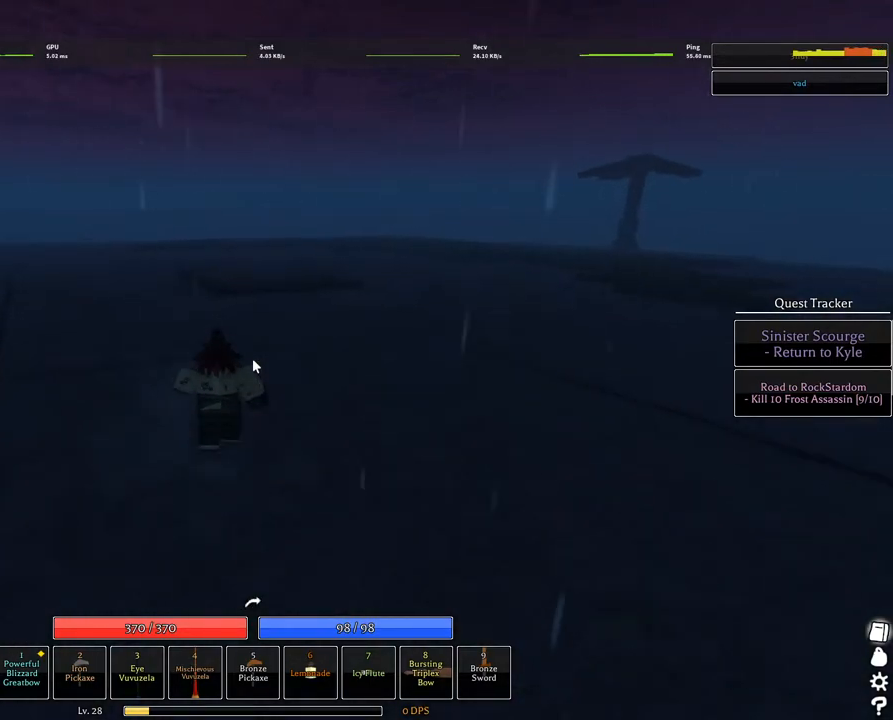
{"keys": ["w"], "mouse": [], "events": [[100, "space", "up"]]}
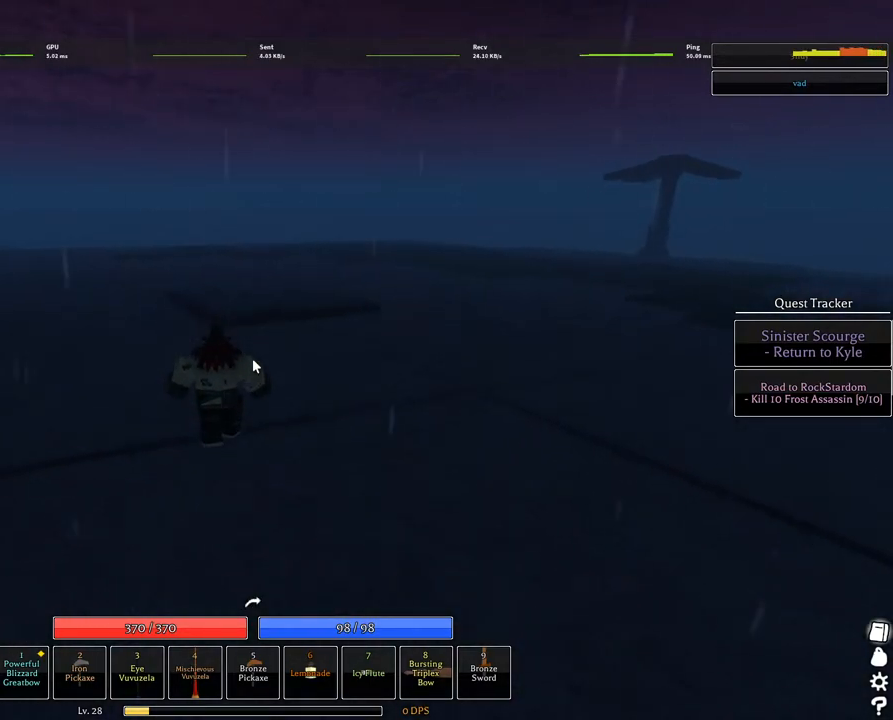
{"keys": ["a", "w"], "mouse": [], "events": [[484, "a", "down"]]}
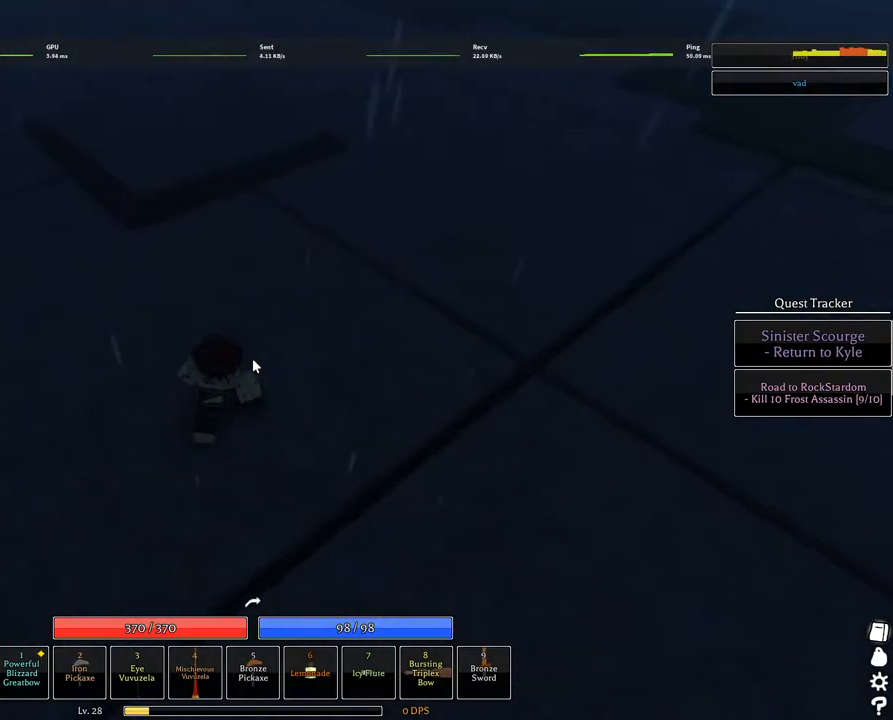
{"keys": ["1", "a"], "mouse": ["right"], "events": [[134, "1", "down"], [267, "1", "up"], [317, "w", "up"], [467, "mouse_right", "down"], [500, "1", "down"]]}
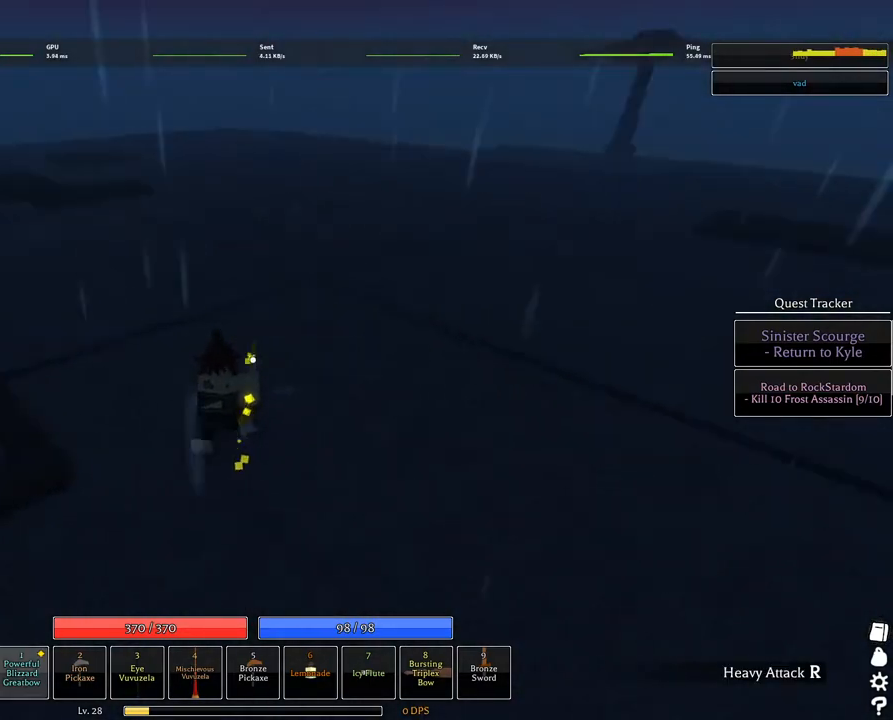
{"keys": [], "mouse": ["right"], "events": [[100, "1", "up"], [100, "a", "up"], [334, "shift", "down"], [467, "shift", "up"]]}
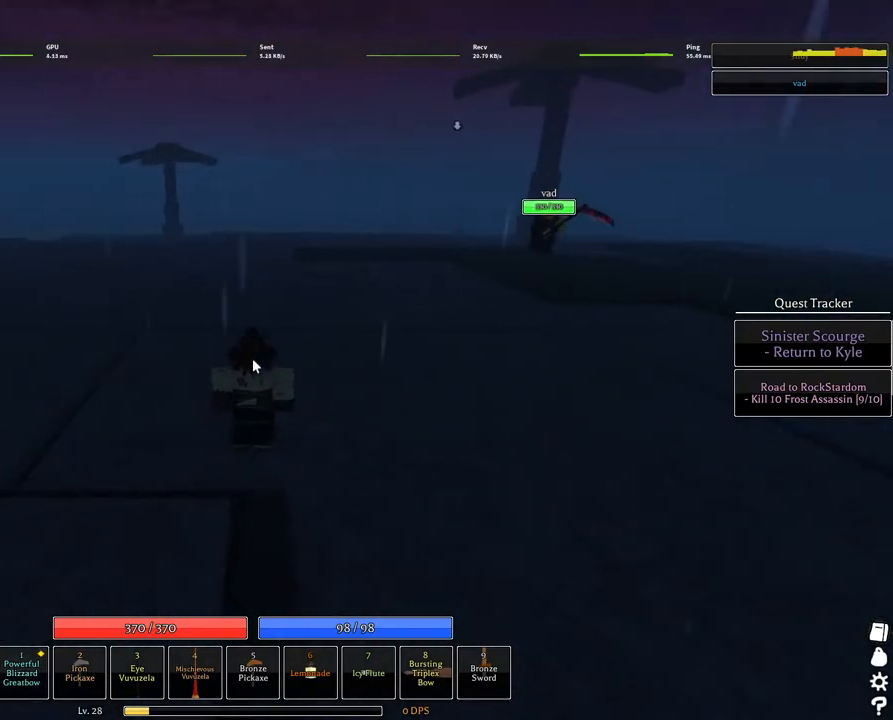
{"keys": ["s"], "mouse": ["right"], "events": [[167, "1", "down"], [250, "s", "down"], [300, "1", "up"], [300, "shift", "down"], [484, "shift", "up"]]}
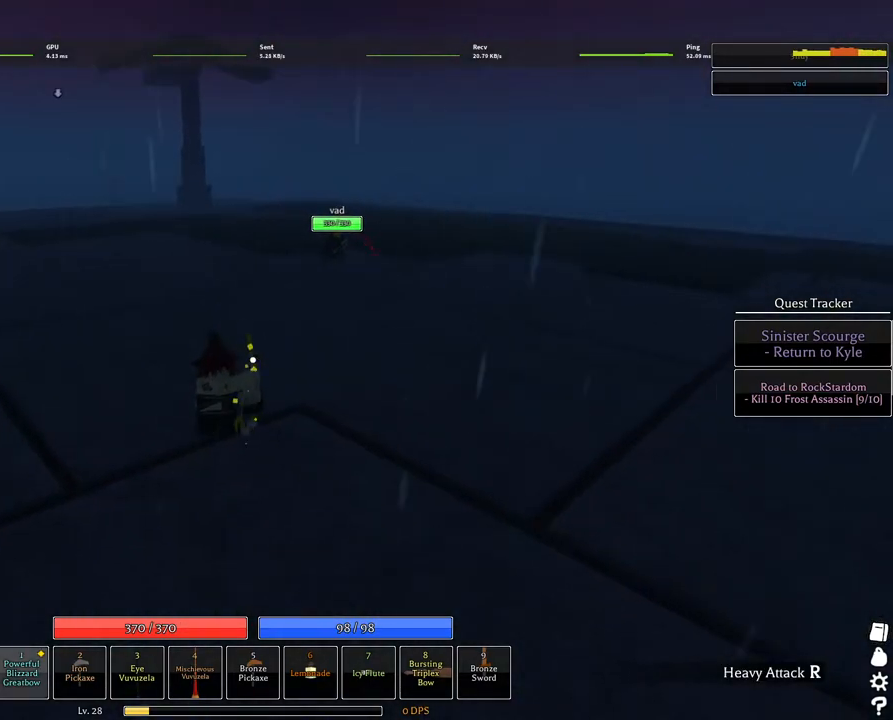
{"keys": ["d"], "mouse": [], "events": [[34, "d", "down"], [367, "s", "up"], [417, "mouse_right", "up"]]}
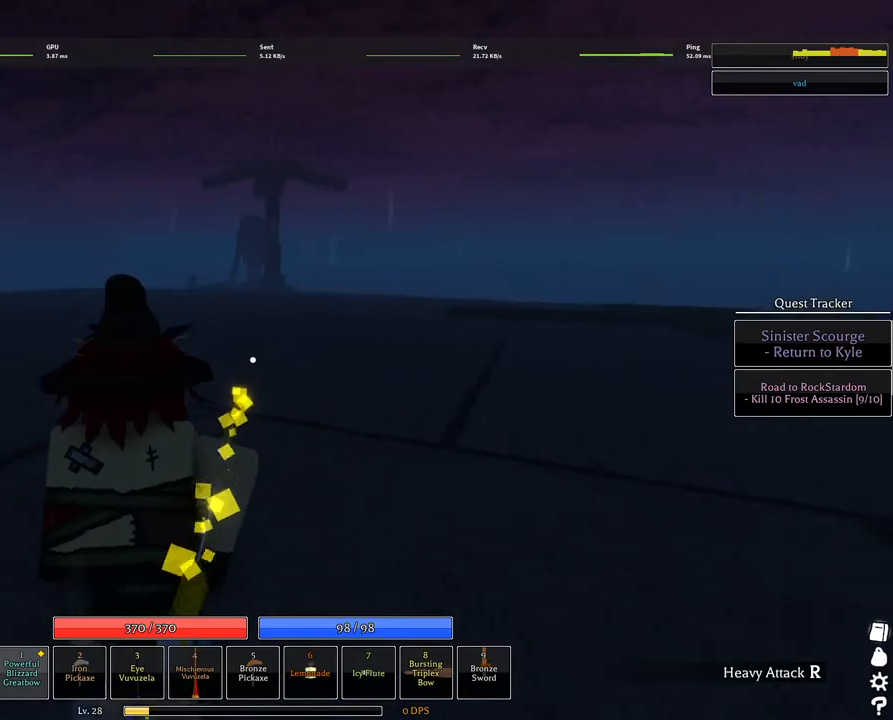
{"keys": ["w"], "mouse": [], "events": [[50, "w", "down"], [150, "d", "up"], [234, "mouse_wheel", "down"], [334, "mouse_wheel", "up"]]}
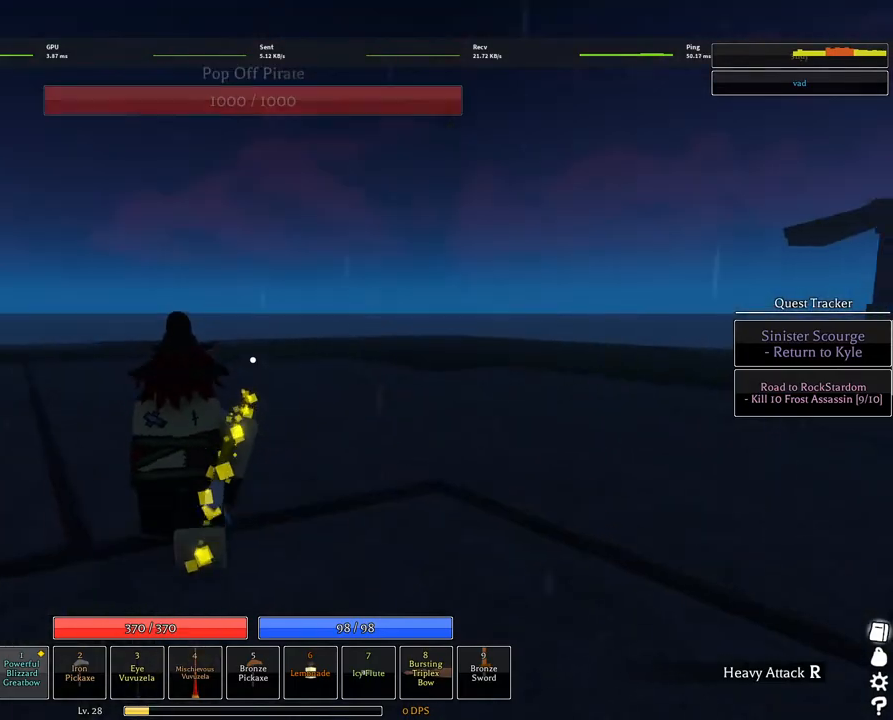
{"keys": ["w"], "mouse": ["left"], "events": [[117, "a", "down"], [300, "mouse_left", "down"], [350, "w", "up"], [400, "w", "down"], [500, "a", "up"]]}
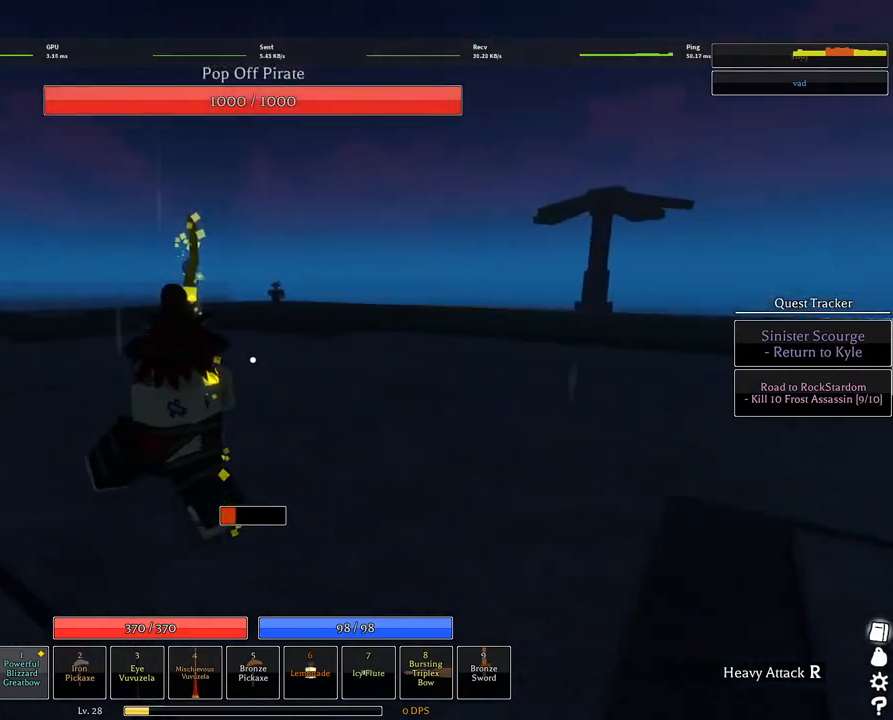
{"keys": ["w"], "mouse": ["left"], "events": [[84, "mouse_wheel", "down"], [184, "mouse_wheel", "up"]]}
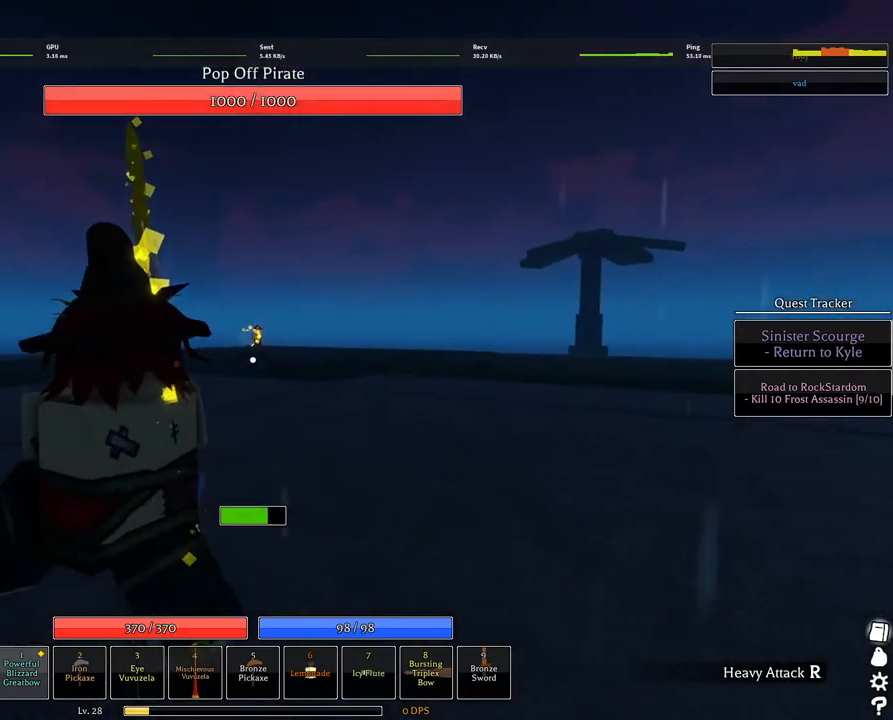
{"keys": [], "mouse": [], "events": [[100, "w", "up"], [150, "space", "down"], [284, "space", "up"], [334, "mouse_left", "up"]]}
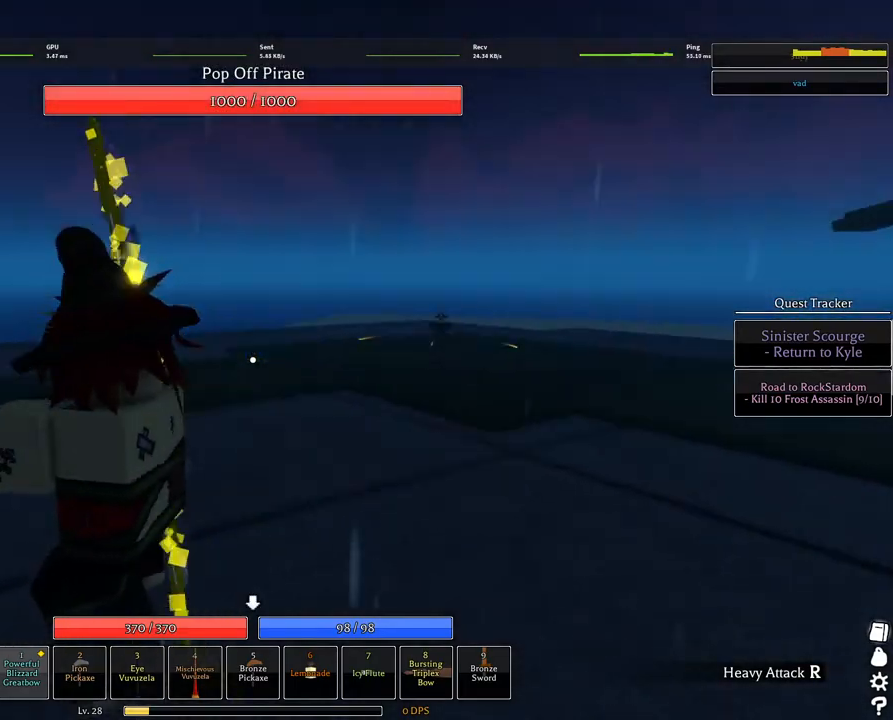
{"keys": ["d", "w"], "mouse": [], "events": [[34, "w", "down"], [117, "d", "down"], [200, "mouse_wheel", "down"], [200, "q", "down"], [300, "mouse_wheel", "up"], [300, "q", "up"], [400, "q", "down"], [434, "q", "up"]]}
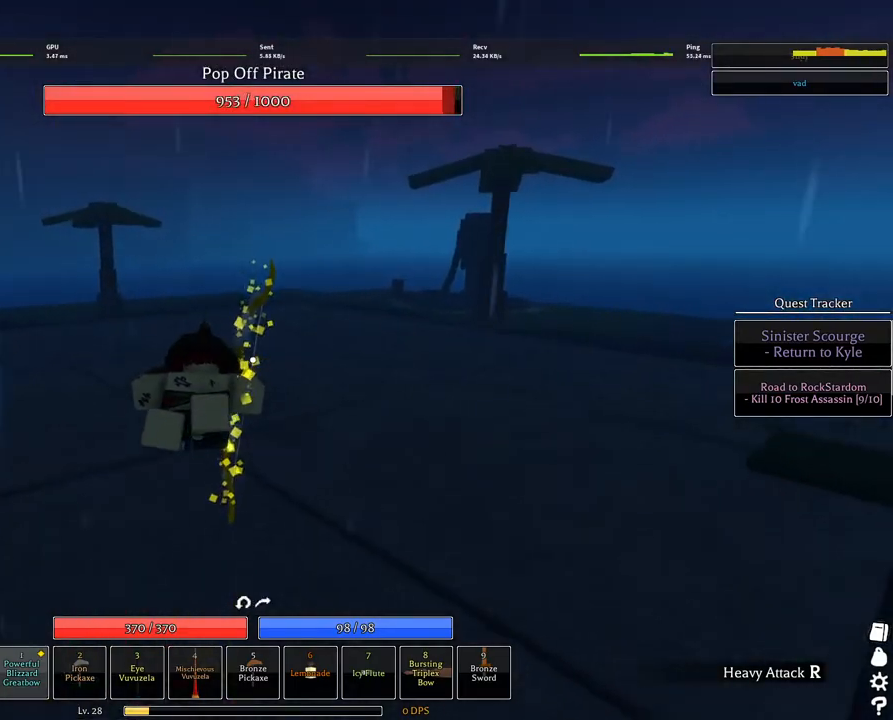
{"keys": ["w"], "mouse": [], "events": [[50, "q", "down"], [184, "q", "up"], [267, "q", "down"], [317, "d", "up"], [317, "q", "up"]]}
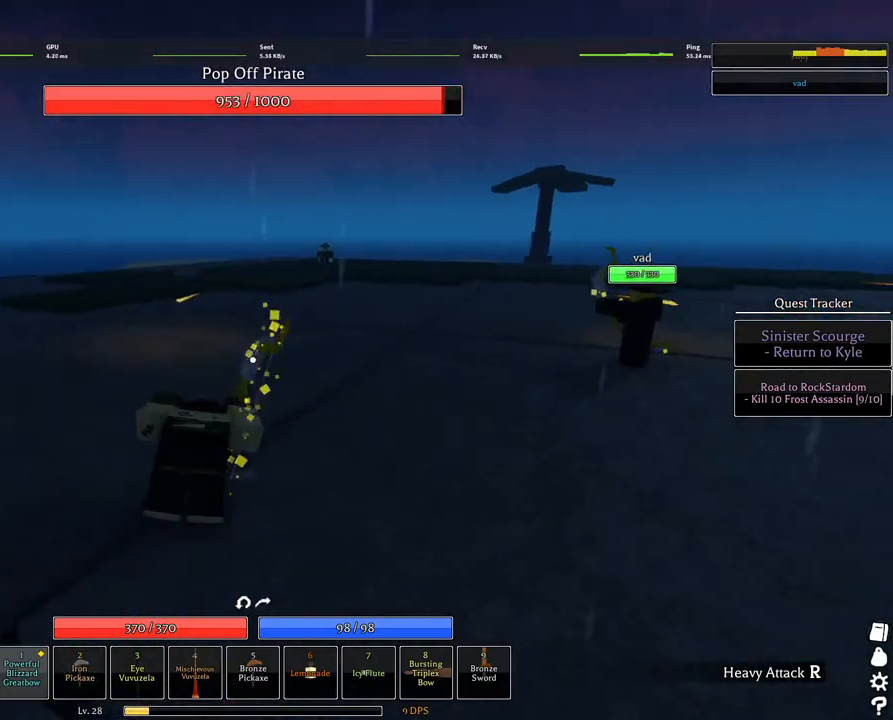
{"keys": ["w"], "mouse": ["left"], "events": [[50, "space", "down"], [200, "mouse_left", "down"], [334, "space", "up"]]}
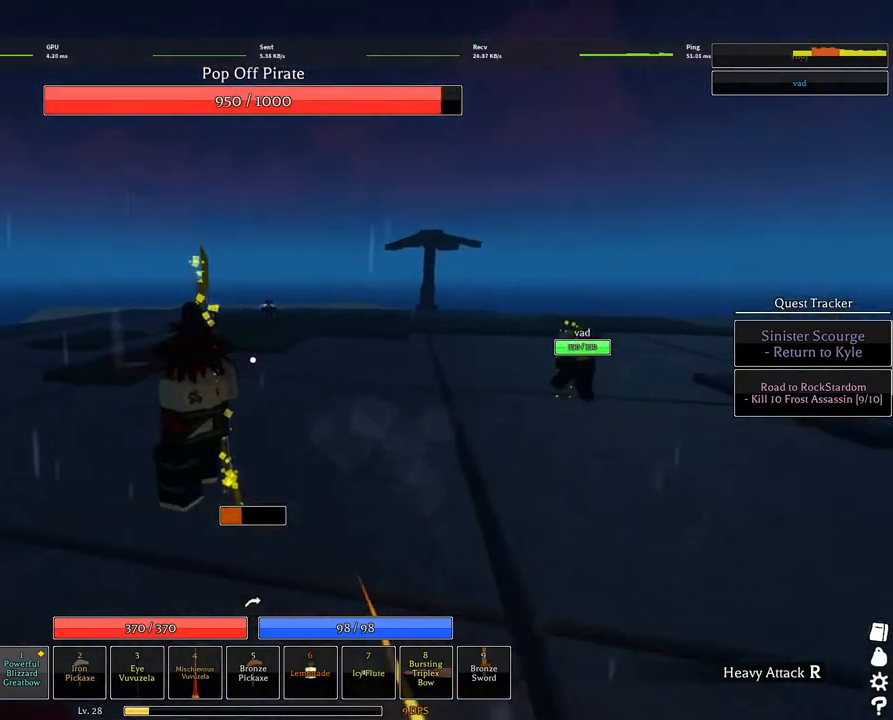
{"keys": ["space", "w"], "mouse": ["left"], "events": [[250, "mouse_wheel", "down"], [300, "mouse_wheel", "up"], [350, "mouse_wheel", "down"], [400, "mouse_wheel", "up"], [500, "space", "down"]]}
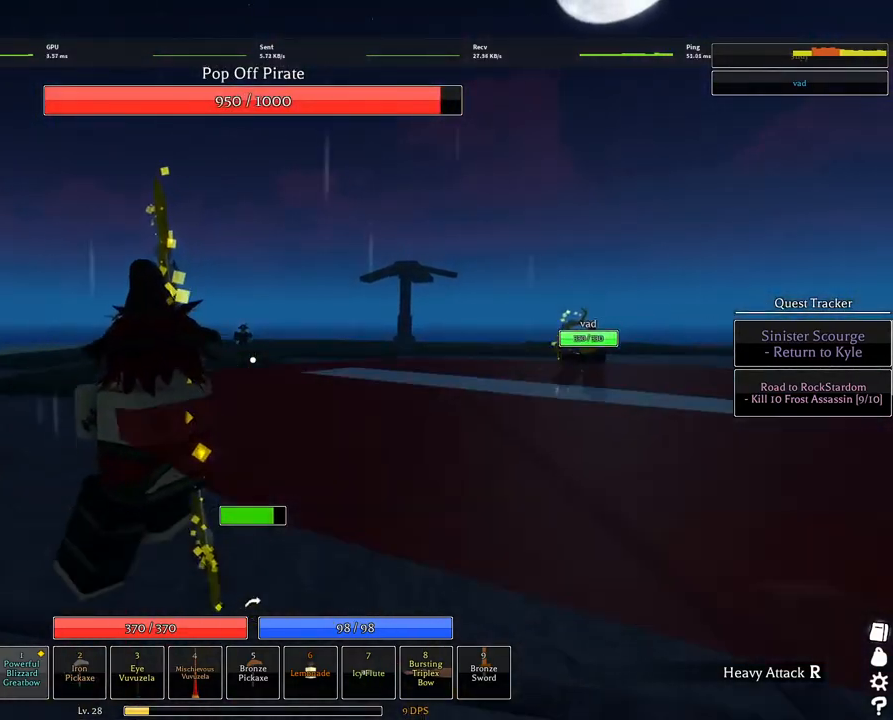
{"keys": ["w"], "mouse": [], "events": [[84, "space", "up"], [217, "mouse_left", "up"], [417, "q", "down"], [500, "q", "up"]]}
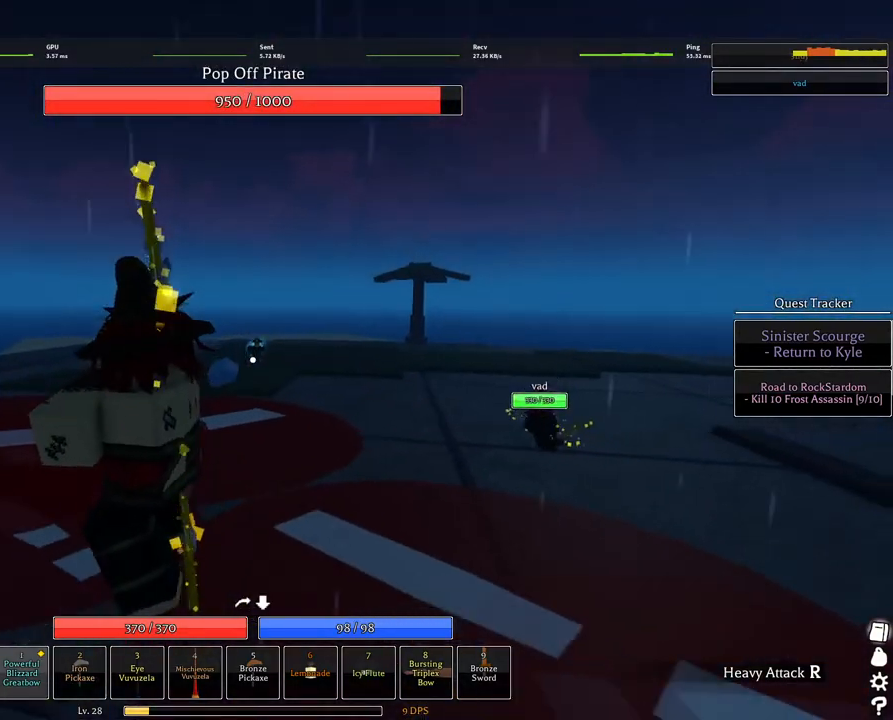
{"keys": ["w"], "mouse": [], "events": [[50, "q", "down"], [150, "q", "up"], [250, "q", "down"], [284, "q", "up"], [384, "q", "down"], [434, "q", "up"]]}
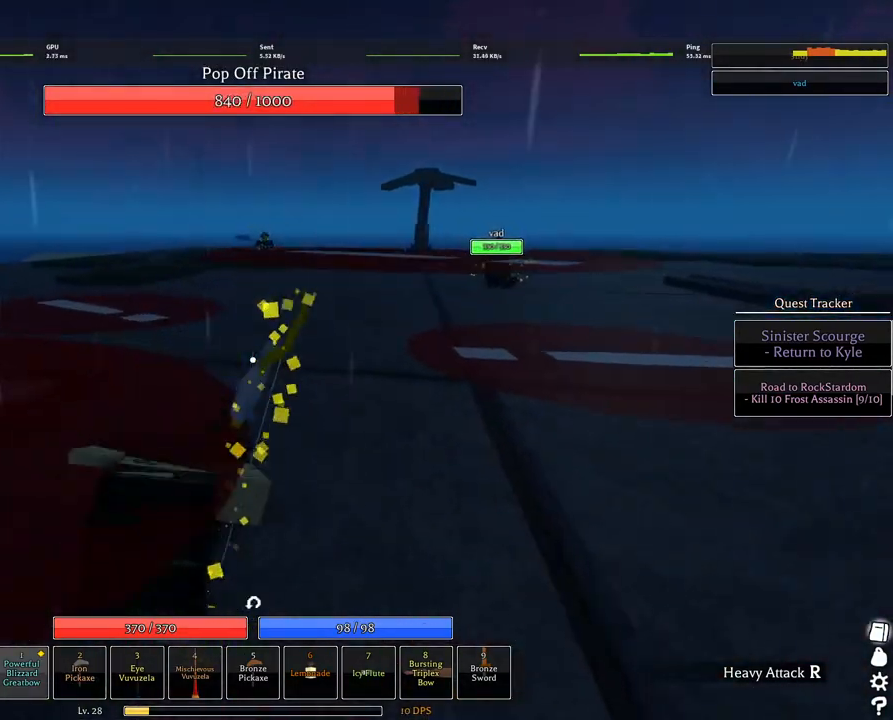
{"keys": ["w"], "mouse": [], "events": [[17, "q", "down"], [117, "q", "up"], [167, "d", "down"], [167, "q", "down"], [200, "d", "up"], [250, "q", "up"], [350, "q", "down"], [500, "q", "up"]]}
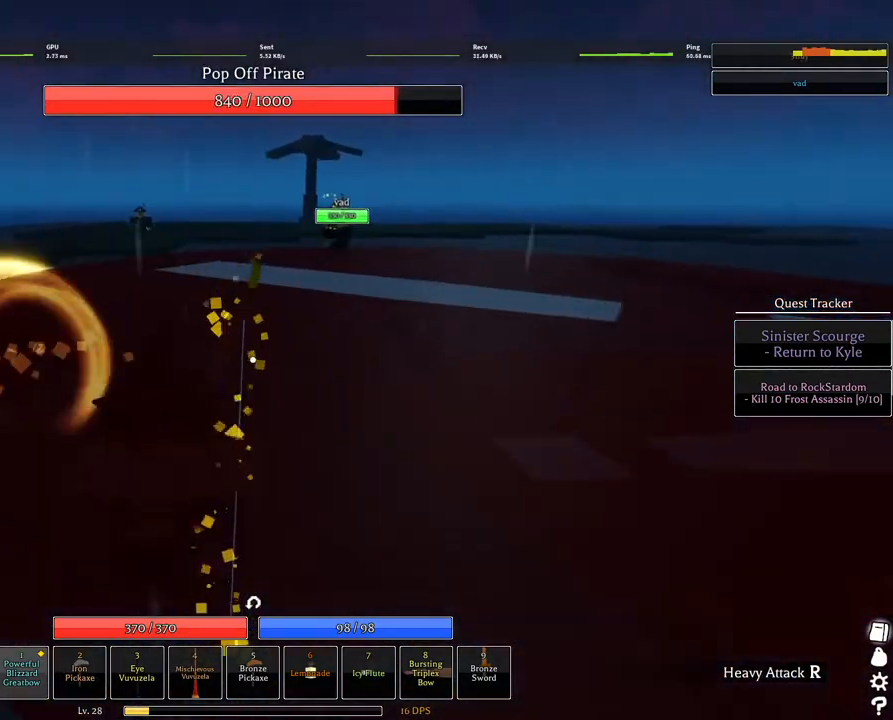
{"keys": ["w"], "mouse": [], "events": []}
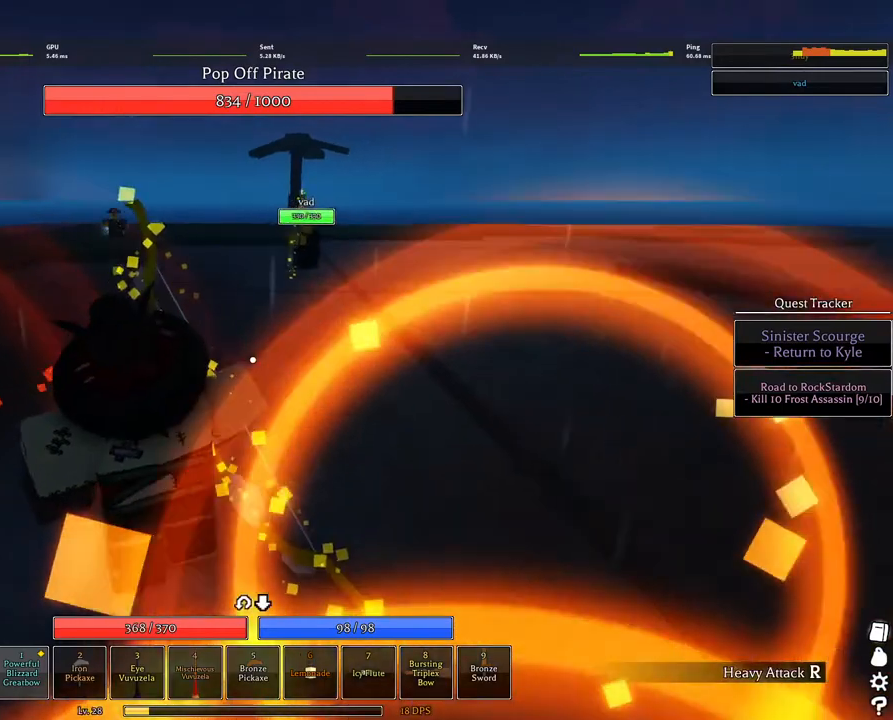
{"keys": ["w"], "mouse": [], "events": []}
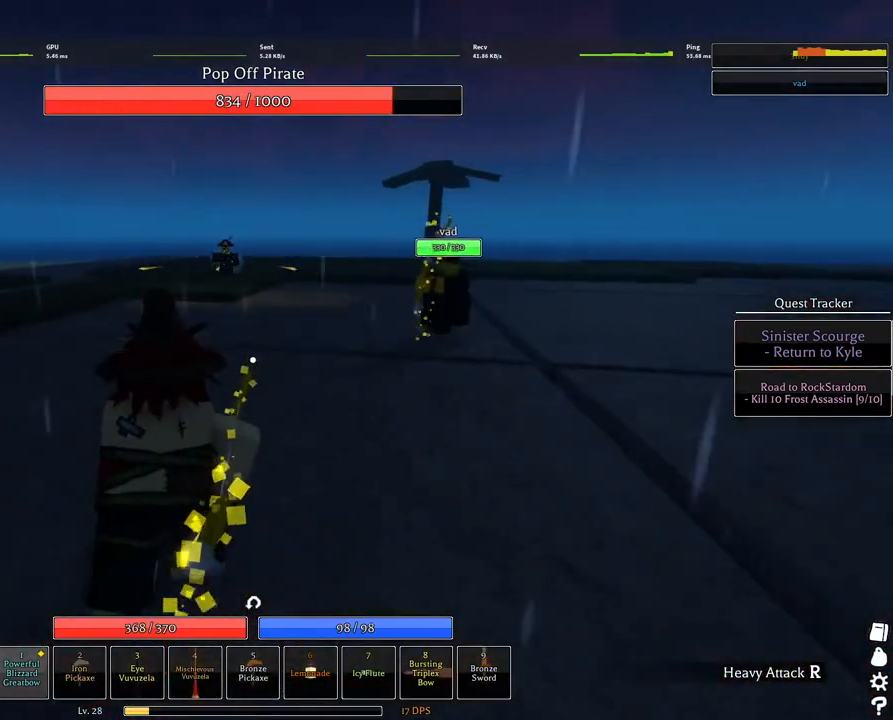
{"keys": ["f", "w"], "mouse": [], "events": [[50, "q", "down"], [167, "q", "up"], [250, "q", "down"], [350, "q", "up"], [400, "f", "down"]]}
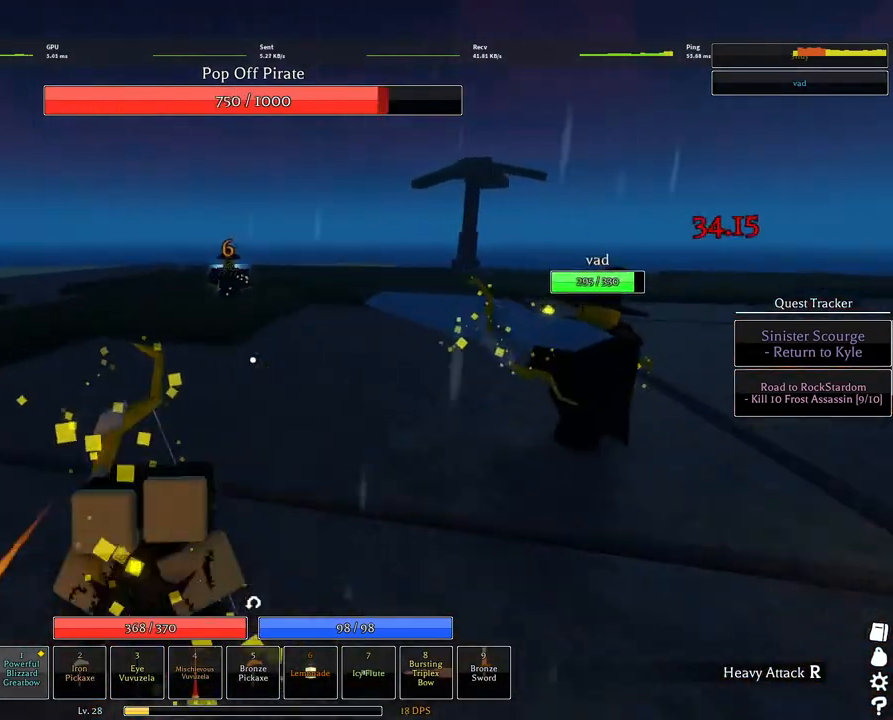
{"keys": ["w"], "mouse": ["left"], "events": [[134, "f", "up"], [317, "mouse_left", "down"], [367, "d", "down"], [500, "d", "up"]]}
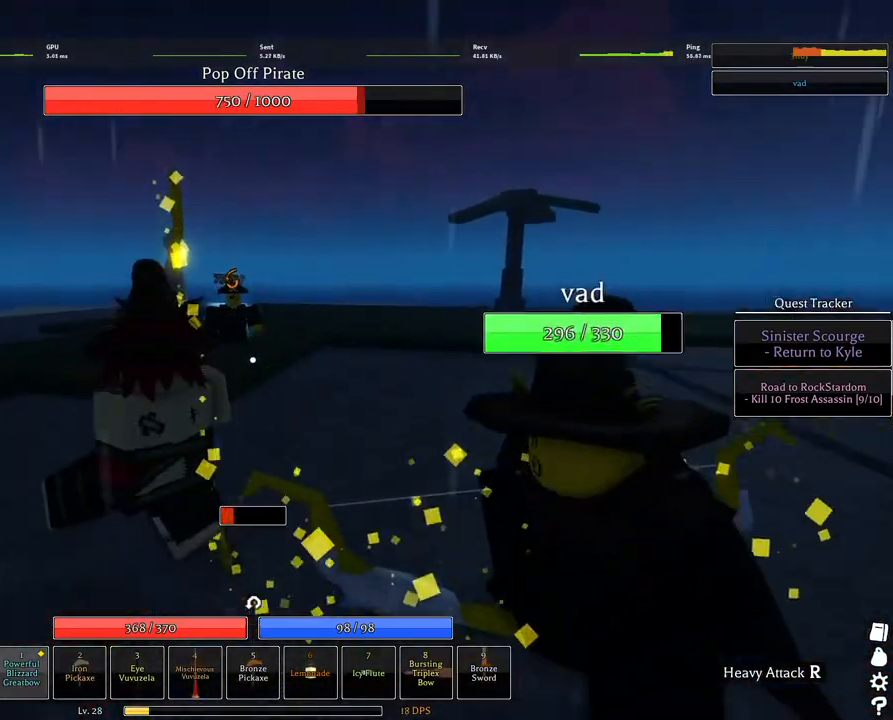
{"keys": [], "mouse": ["left"], "events": [[100, "mouse_wheel", "down"], [100, "w", "up"], [200, "mouse_wheel", "up"]]}
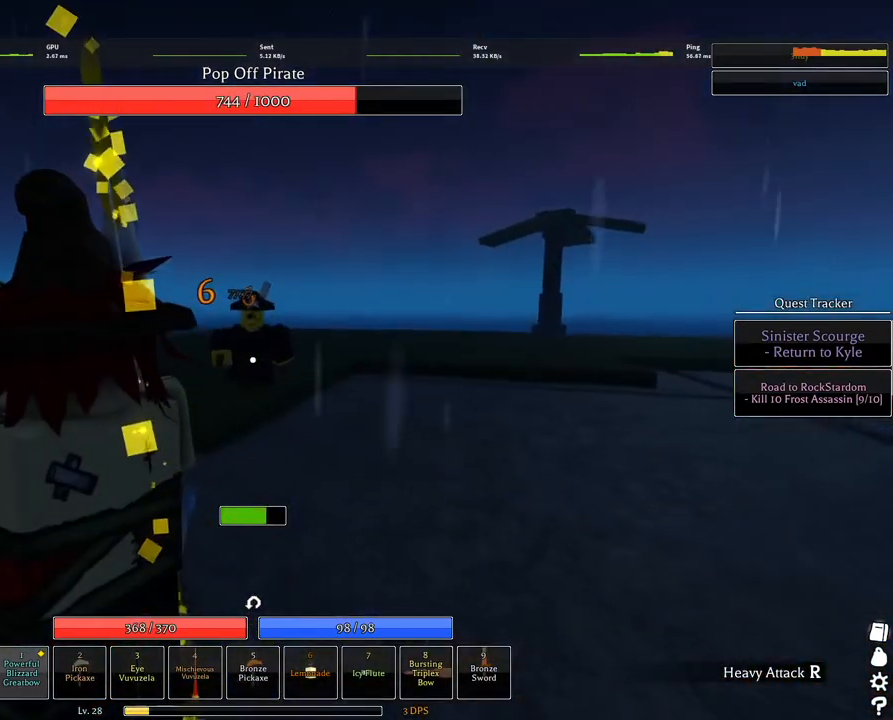
{"keys": [], "mouse": [], "events": [[200, "d", "down"], [250, "mouse_left", "up"], [350, "d", "up"]]}
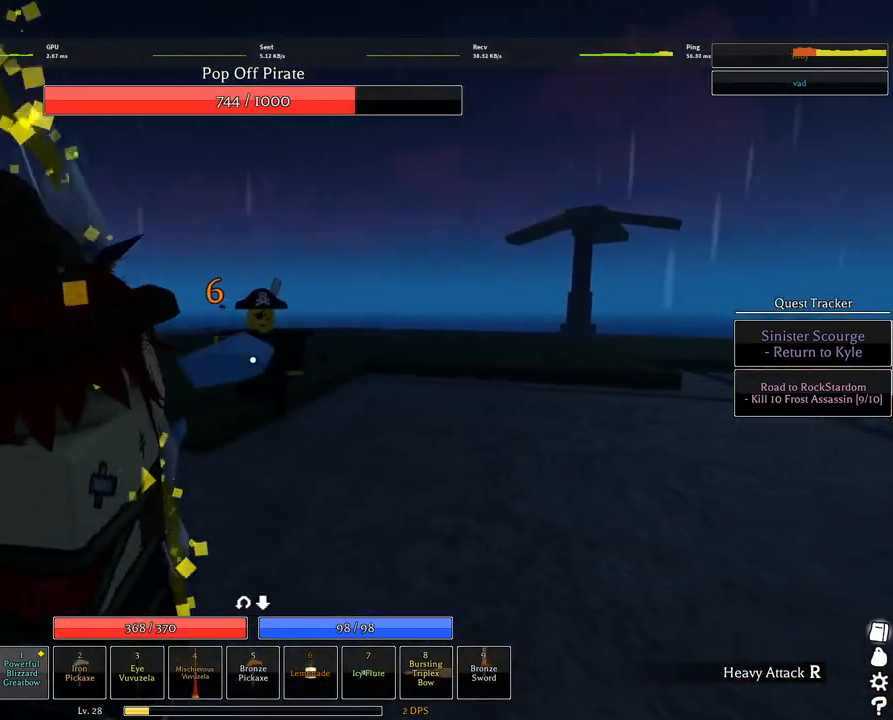
{"keys": ["f"], "mouse": [], "events": [[34, "s", "down"], [84, "s", "up"], [184, "f", "down"]]}